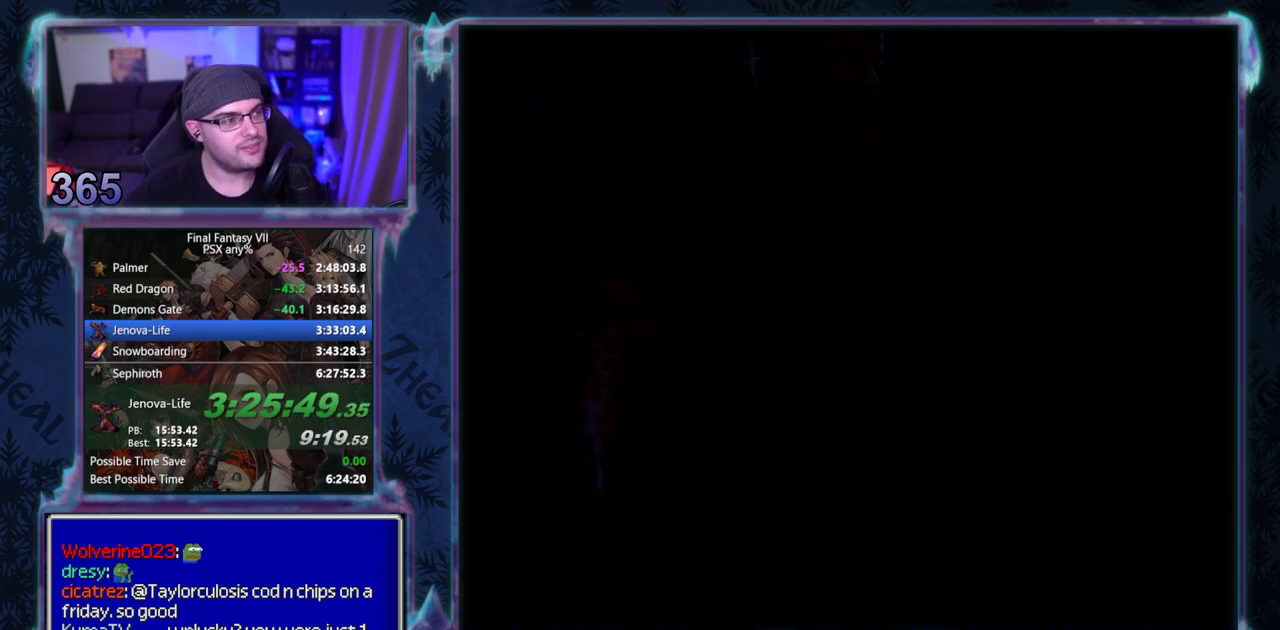
Gameplay with a controller (PlayStation layout); each line is a JSON object with the inputs held at the frame after it. "events" lists button and stick changes between this image and that frame as [ms after this image, input, new state], when the widget could be followed in between. Not read: CIRCLE L3 R3 right_stick.
{"buttons": ["CROSS", "DPAD_LEFT"], "left_stick": "center", "events": [[183, "CROSS", "down"], [267, "DPAD_LEFT", "down"]]}
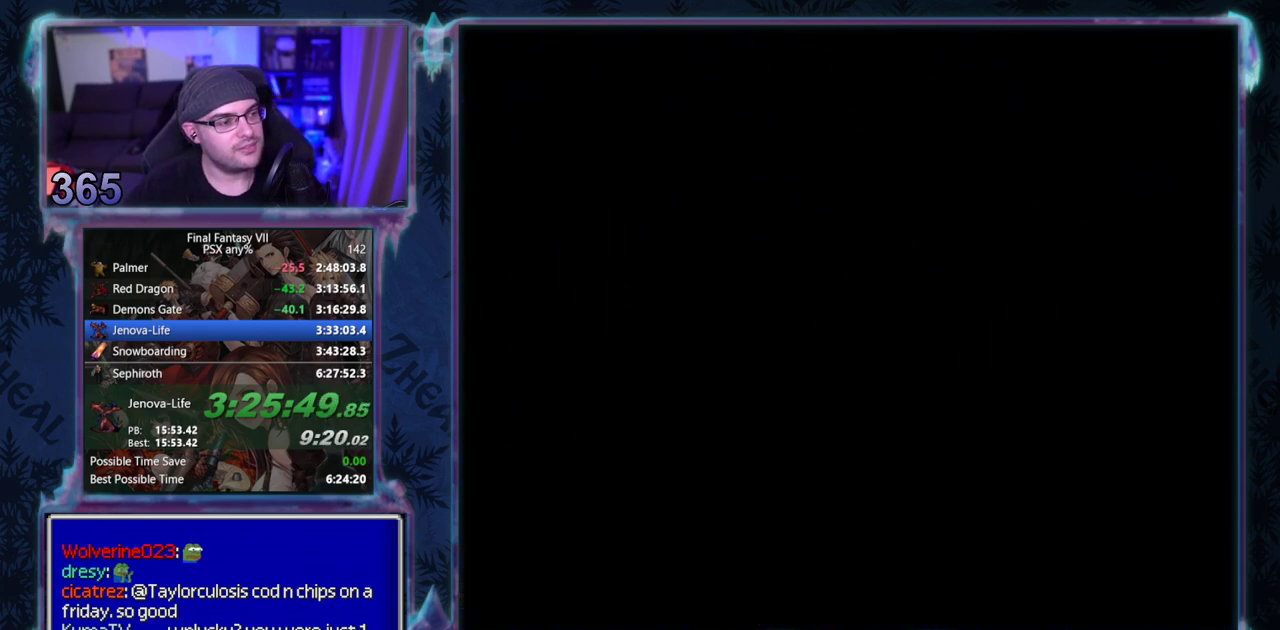
{"buttons": ["CROSS", "DPAD_LEFT"], "left_stick": "center", "events": []}
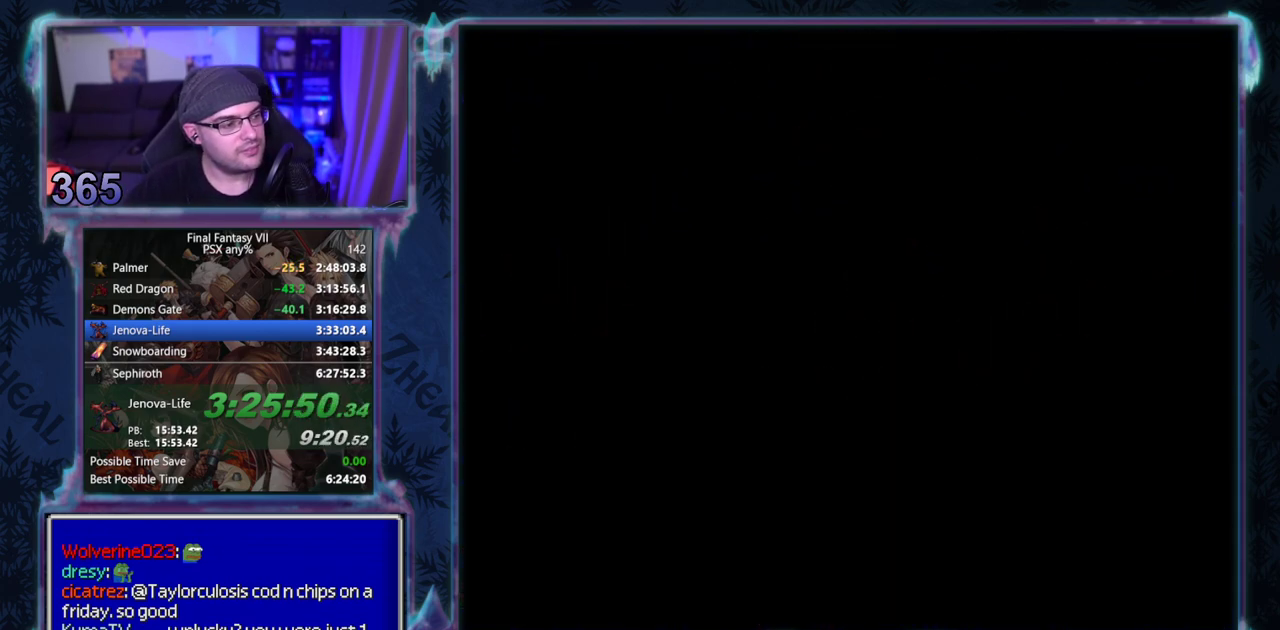
{"buttons": ["CROSS", "DPAD_LEFT"], "left_stick": "center", "events": []}
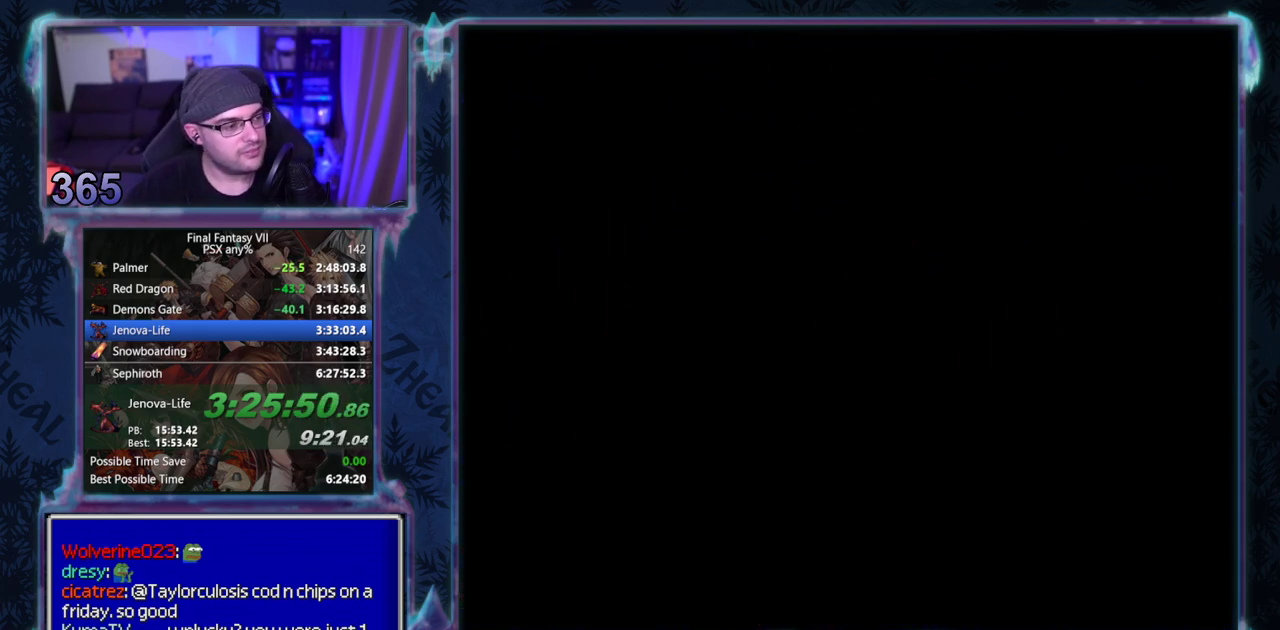
{"buttons": ["CROSS", "DPAD_LEFT"], "left_stick": "center", "events": []}
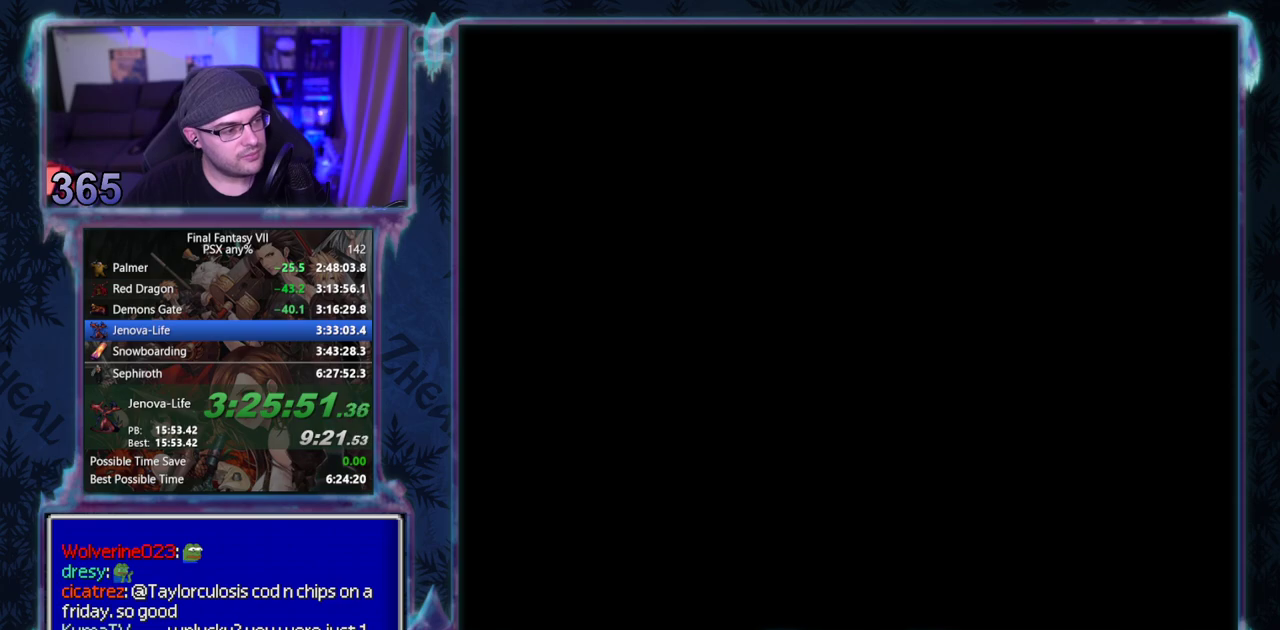
{"buttons": ["CROSS", "DPAD_UP", "DPAD_LEFT"], "left_stick": "center", "events": [[500, "DPAD_UP", "down"]]}
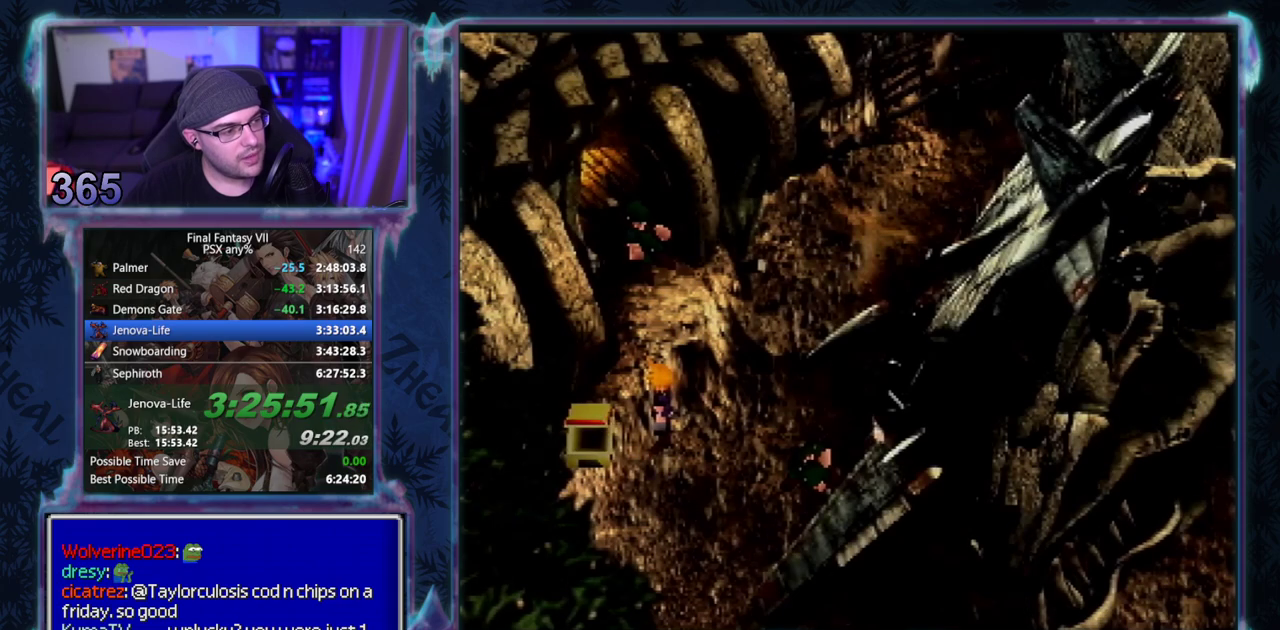
{"buttons": ["CROSS", "DPAD_UP", "DPAD_RIGHT"], "left_stick": "center", "events": [[33, "DPAD_LEFT", "up"], [283, "DPAD_RIGHT", "down"]]}
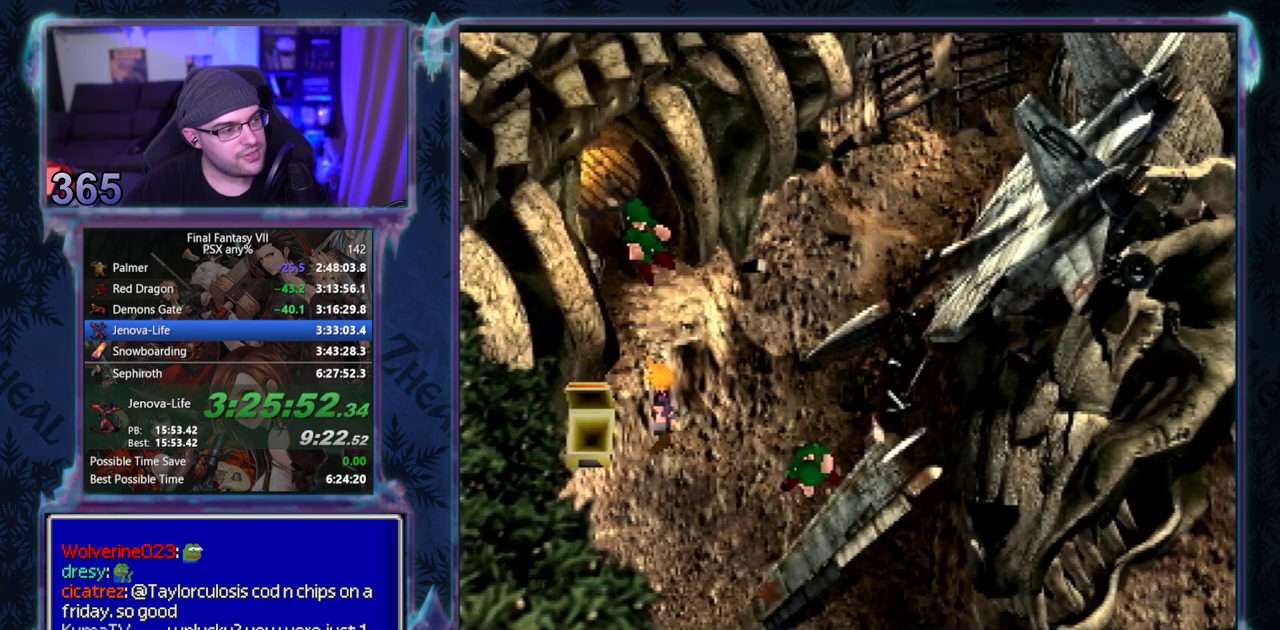
{"buttons": ["CROSS", "DPAD_UP", "DPAD_RIGHT"], "left_stick": "center", "events": []}
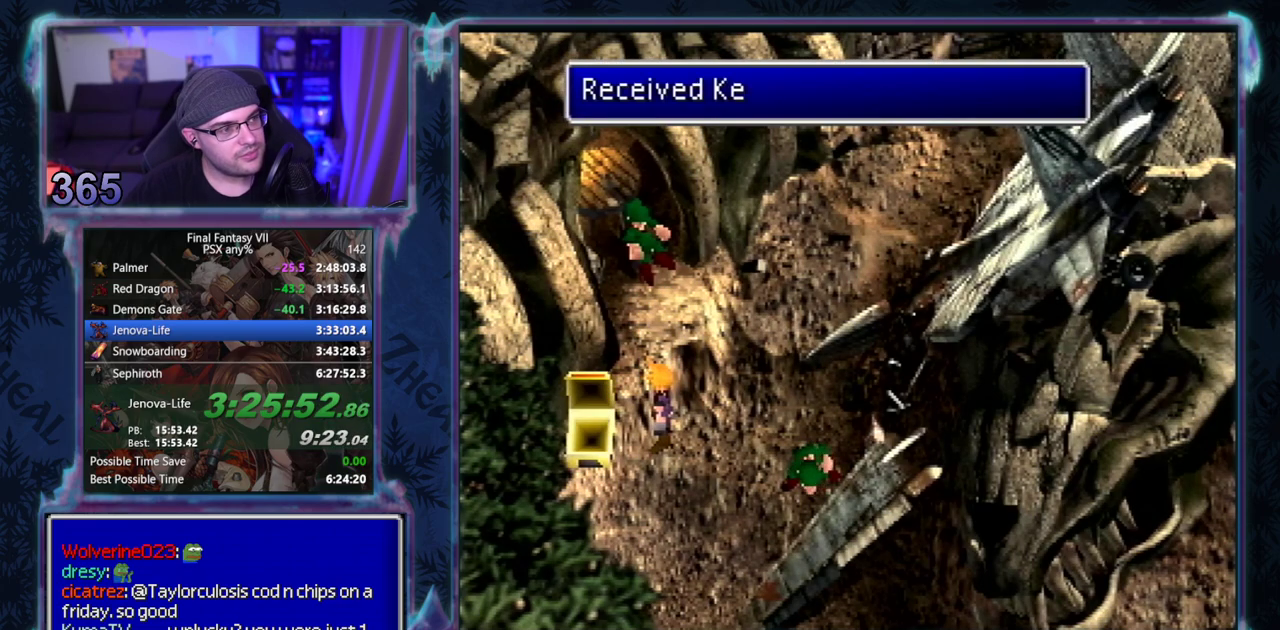
{"buttons": ["CROSS", "DPAD_UP", "DPAD_RIGHT"], "left_stick": "center", "events": []}
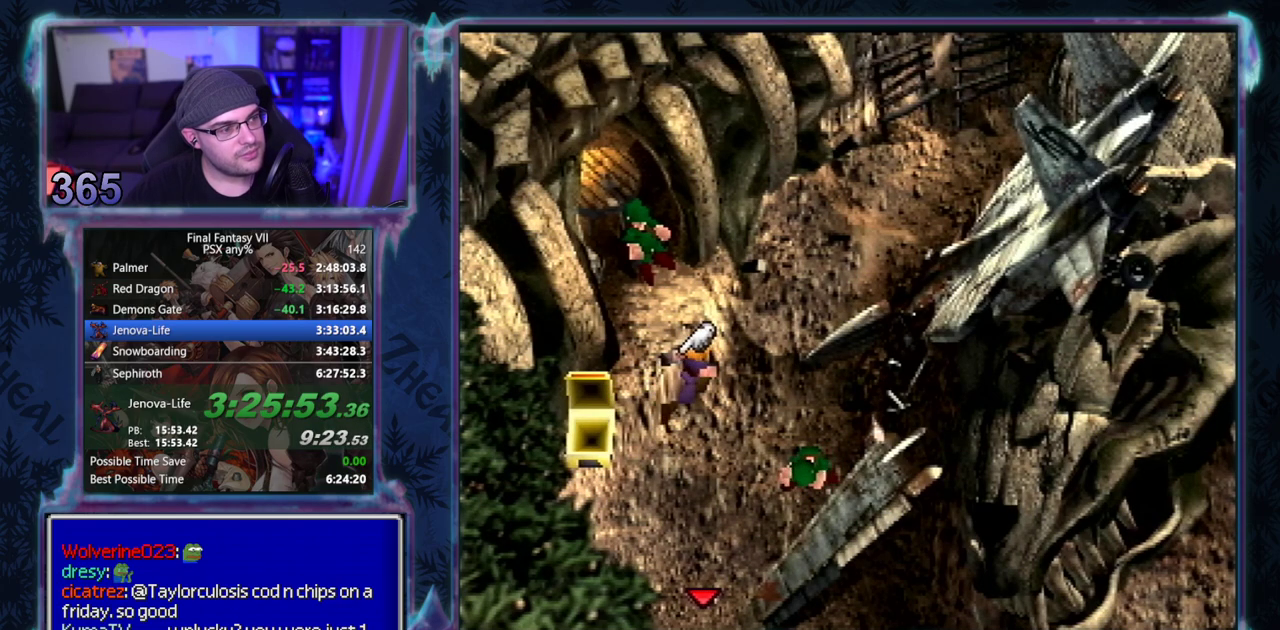
{"buttons": ["CROSS", "DPAD_UP", "DPAD_RIGHT"], "left_stick": "center", "events": []}
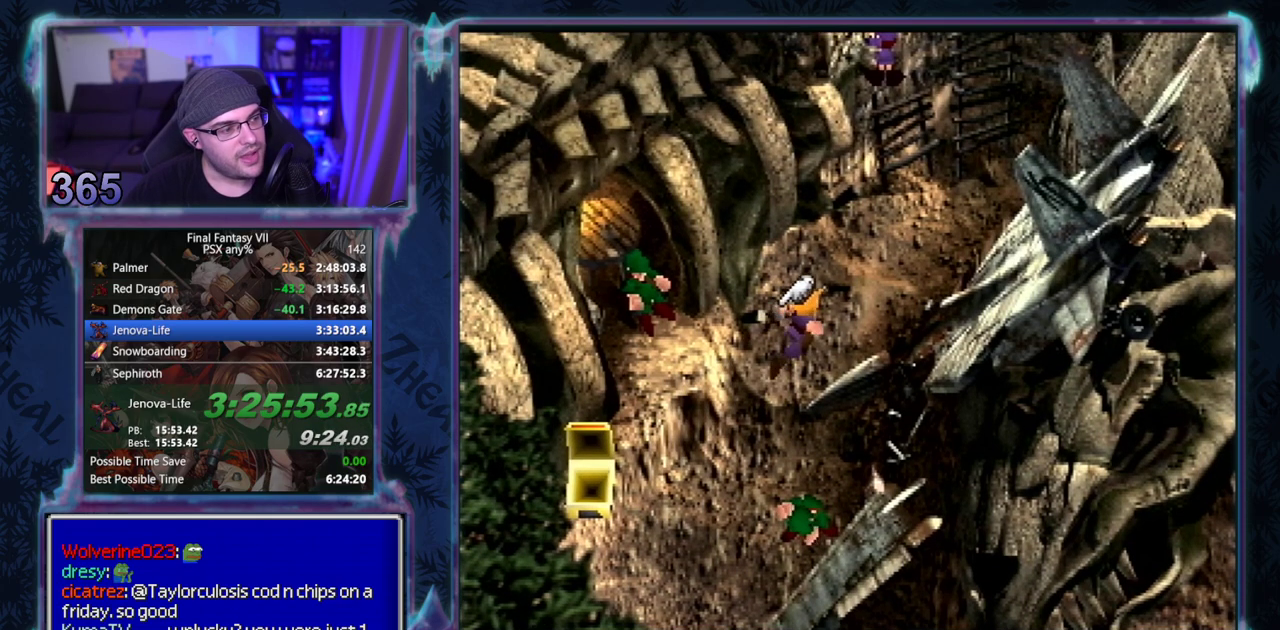
{"buttons": ["CROSS", "DPAD_UP", "DPAD_RIGHT"], "left_stick": "center", "events": []}
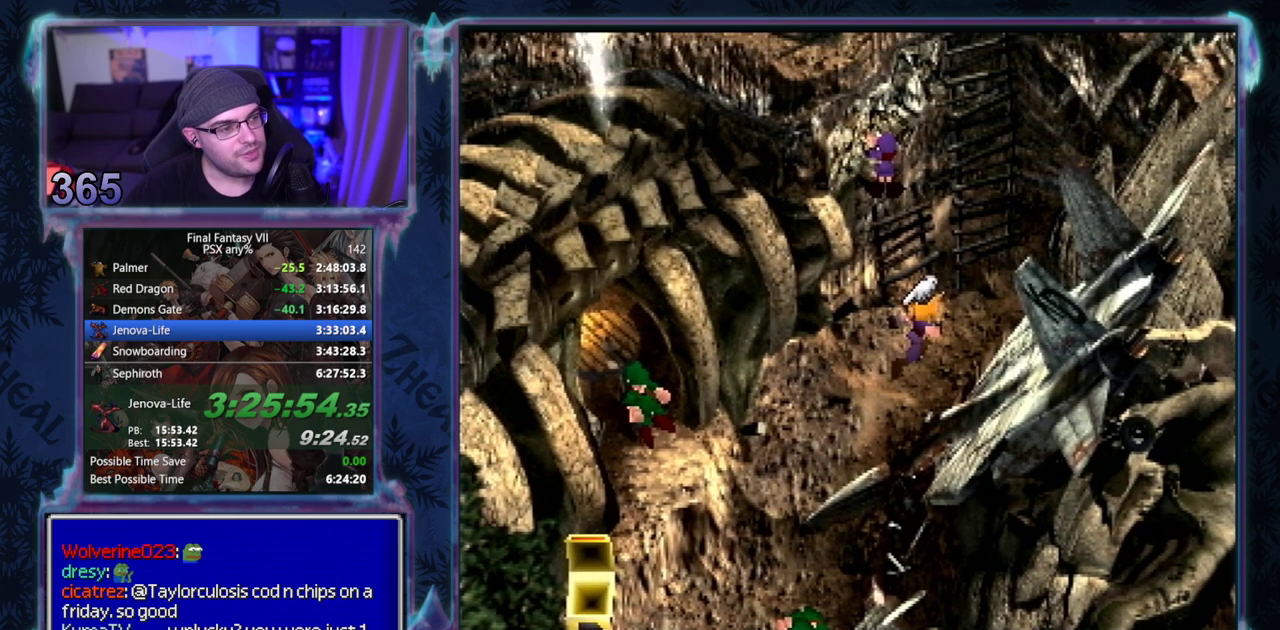
{"buttons": ["CROSS", "DPAD_UP"], "left_stick": "center", "events": [[317, "DPAD_RIGHT", "up"]]}
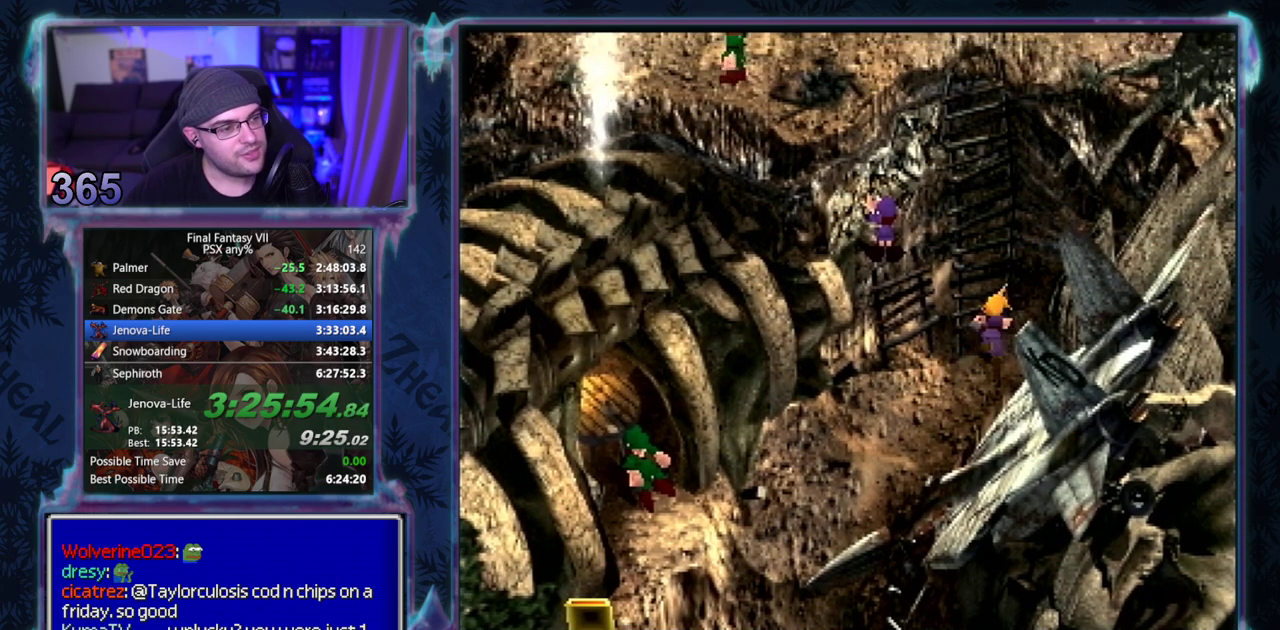
{"buttons": ["DPAD_UP"], "left_stick": "center", "events": [[367, "CROSS", "up"]]}
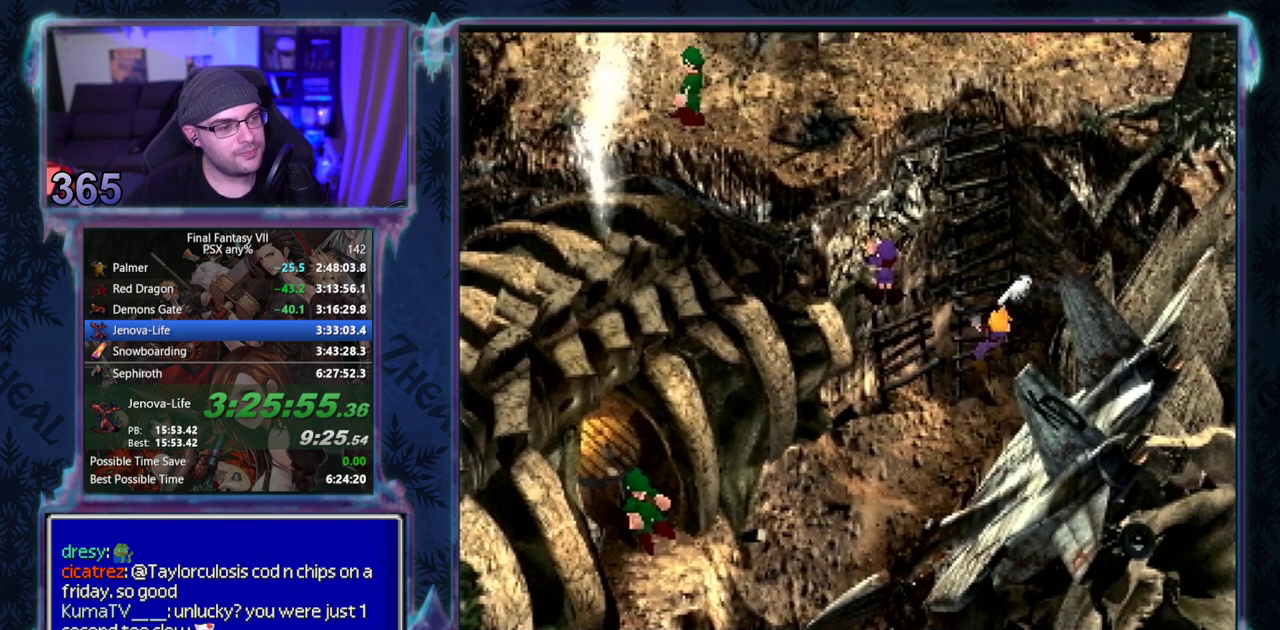
{"buttons": ["DPAD_UP"], "left_stick": "center", "events": []}
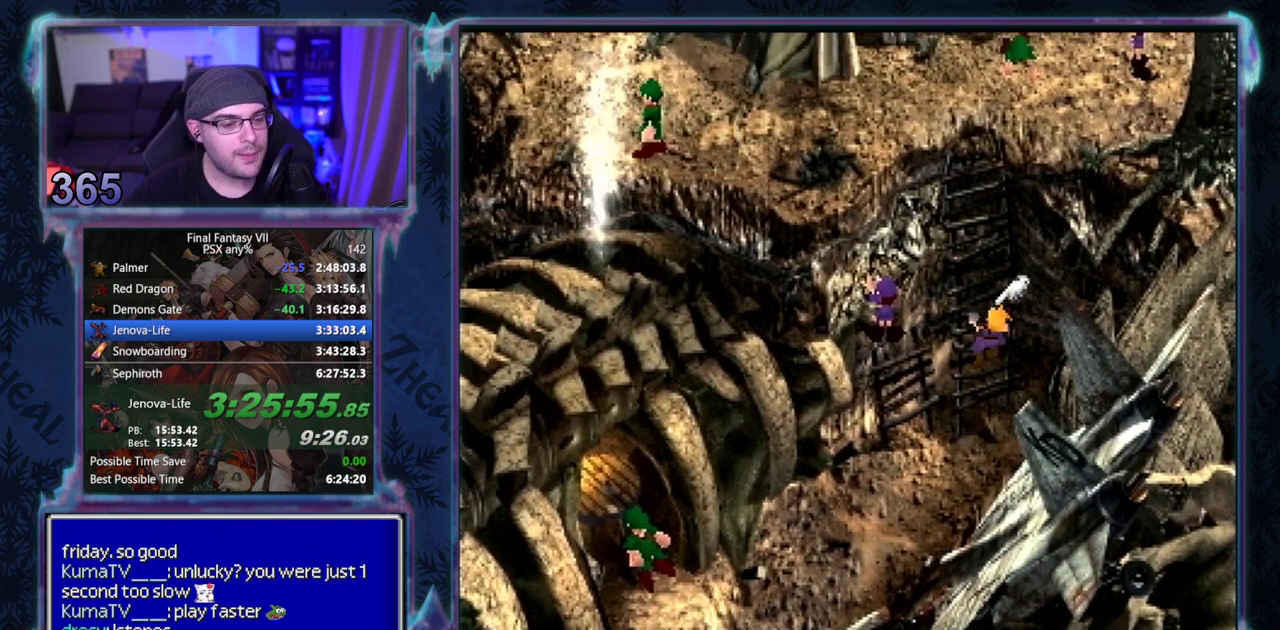
{"buttons": ["DPAD_UP"], "left_stick": "center", "events": []}
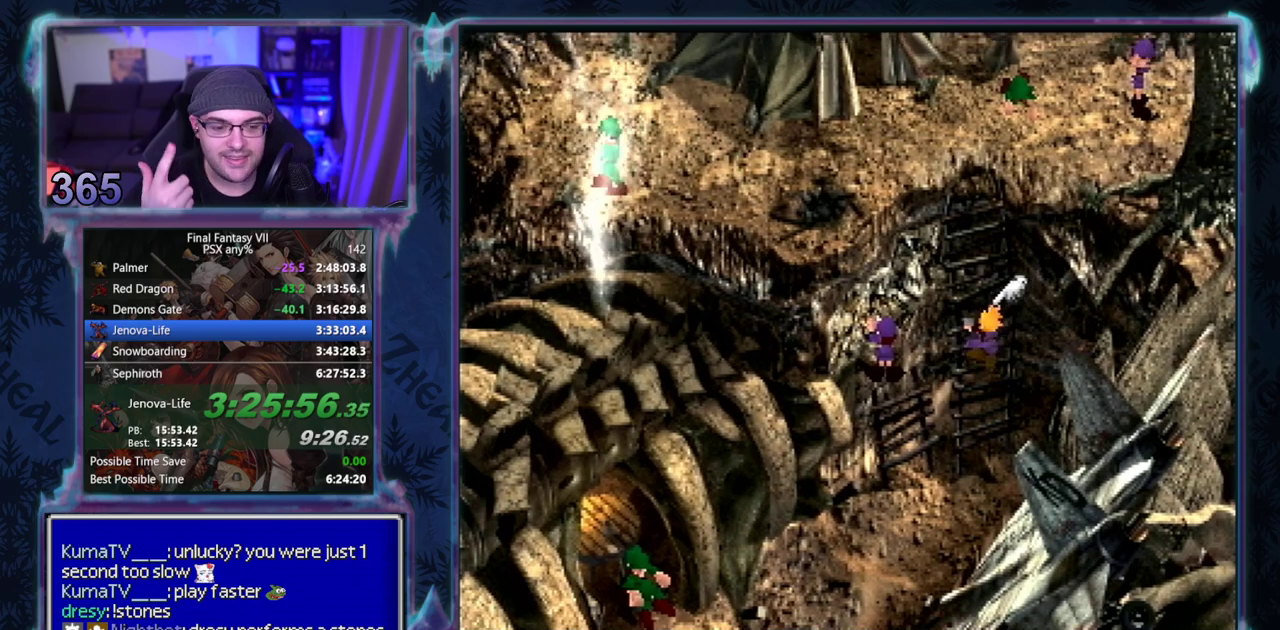
{"buttons": ["DPAD_UP", "DPAD_LEFT"], "left_stick": "center", "events": [[433, "DPAD_LEFT", "down"]]}
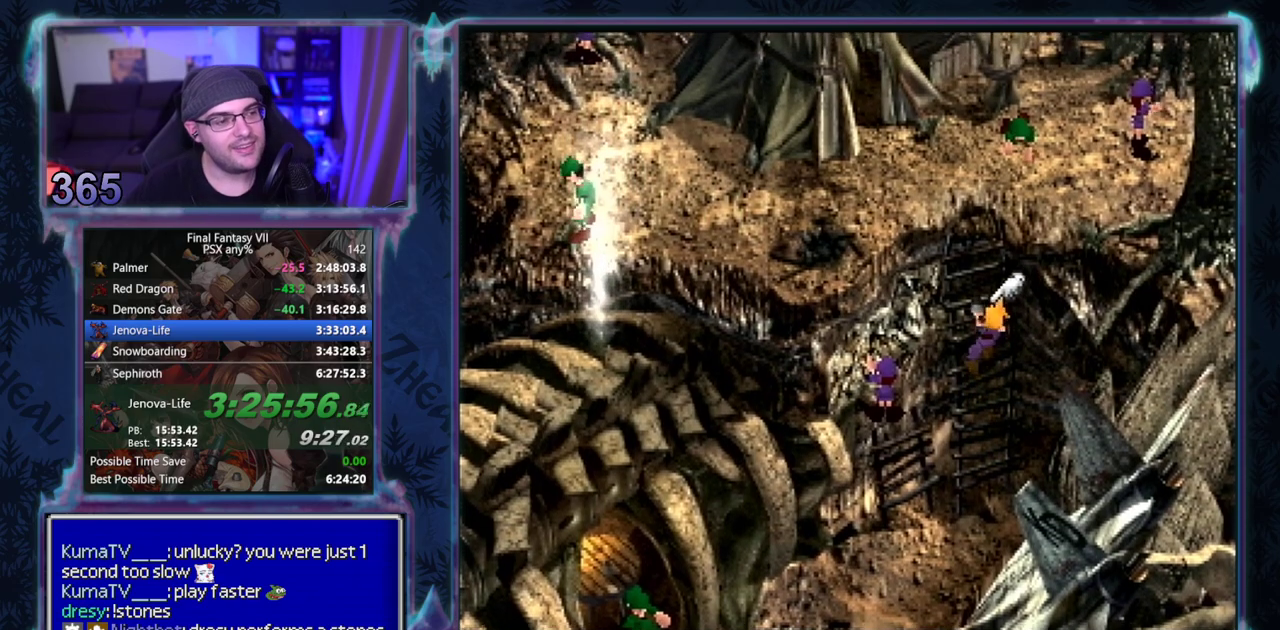
{"buttons": ["CROSS", "DPAD_UP", "DPAD_LEFT"], "left_stick": "center", "events": [[33, "CROSS", "down"]]}
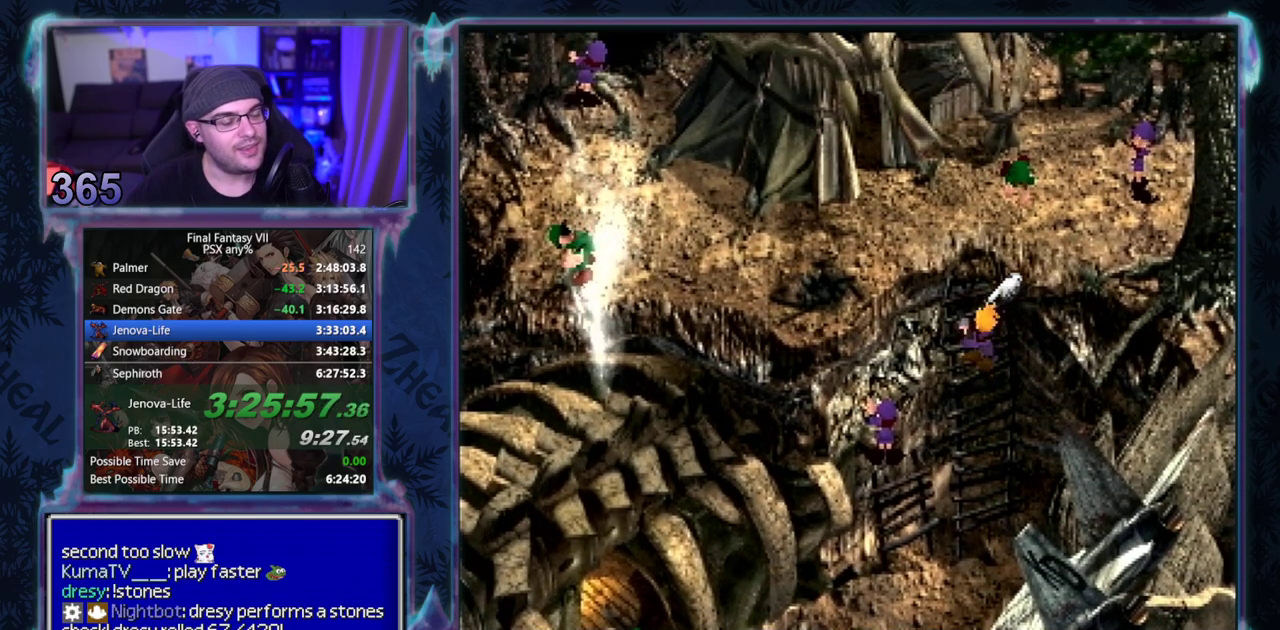
{"buttons": ["CROSS", "L1", "DPAD_UP", "DPAD_LEFT"], "left_stick": "center", "events": [[200, "L1", "down"]]}
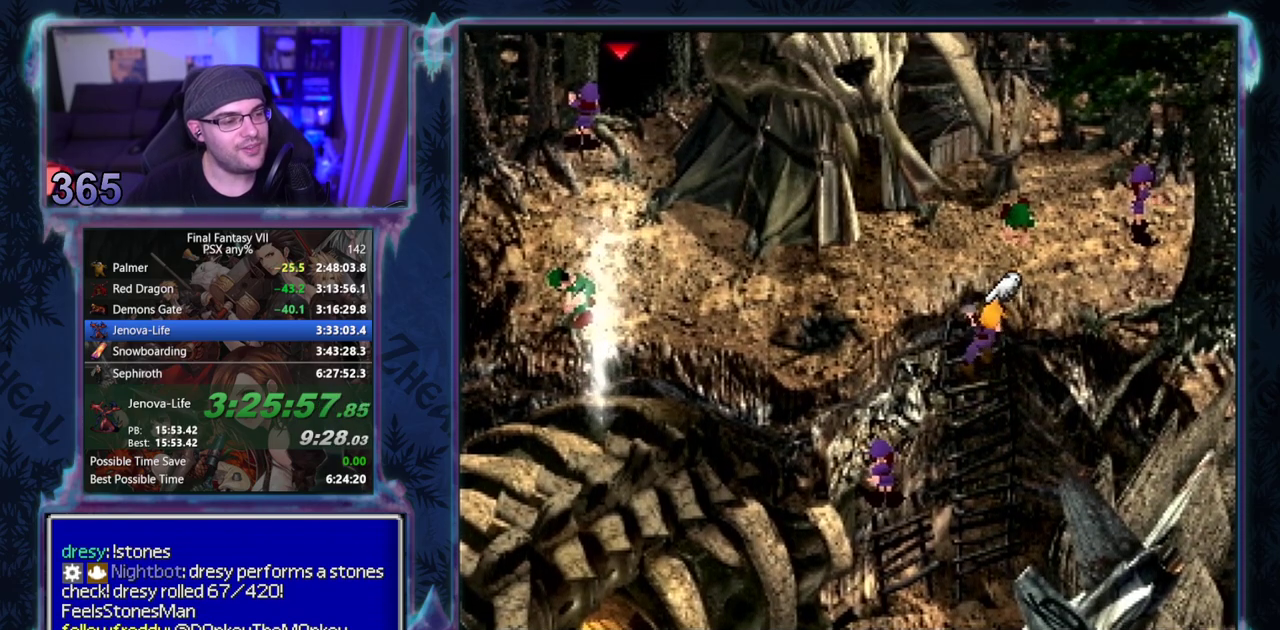
{"buttons": ["CROSS", "L1", "DPAD_UP", "DPAD_LEFT"], "left_stick": "center", "events": []}
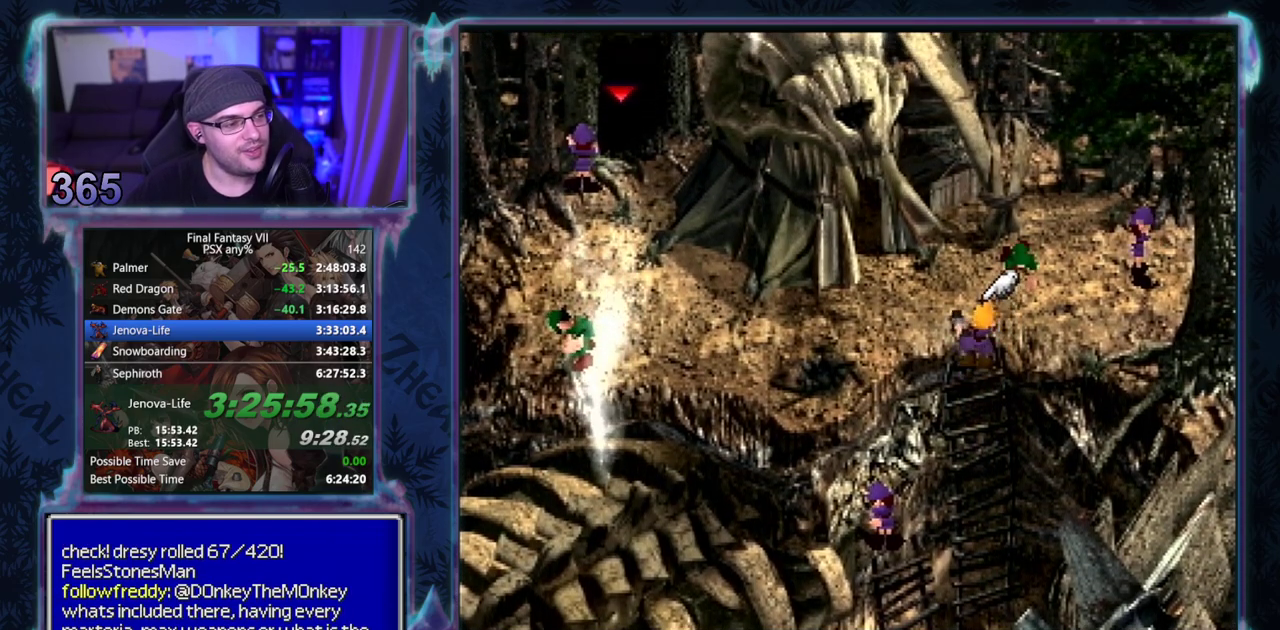
{"buttons": ["CROSS", "L1", "DPAD_UP", "DPAD_LEFT"], "left_stick": "center", "events": []}
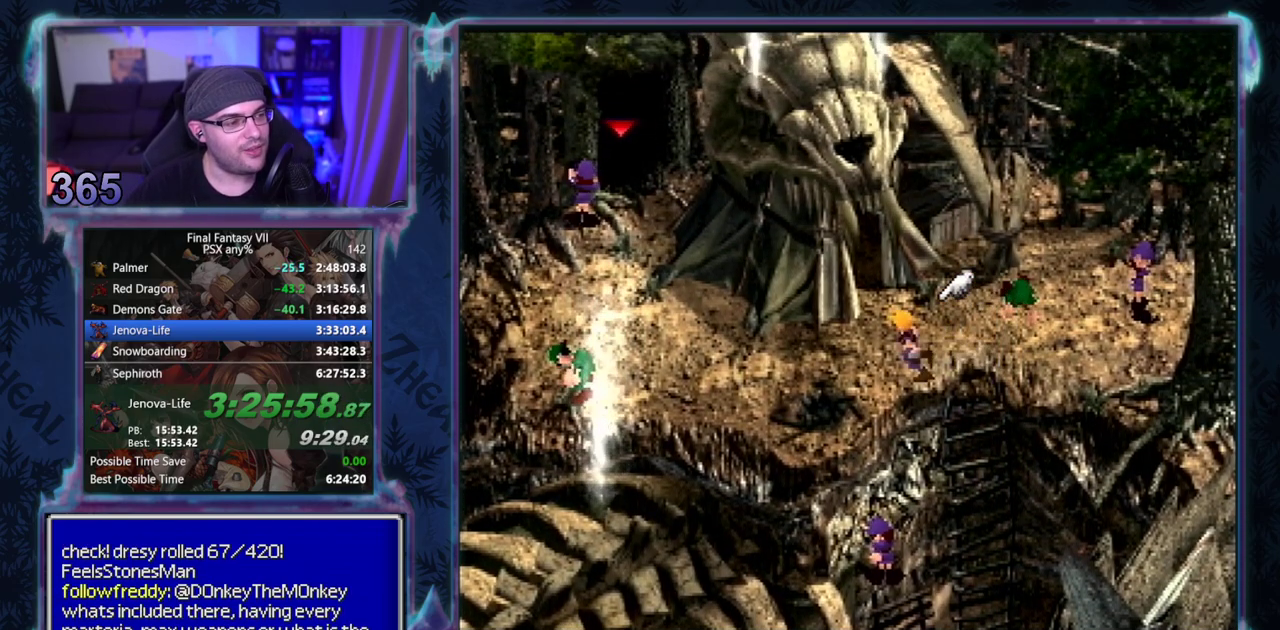
{"buttons": ["CROSS", "DPAD_UP", "DPAD_LEFT"], "left_stick": "center", "events": [[400, "L1", "up"]]}
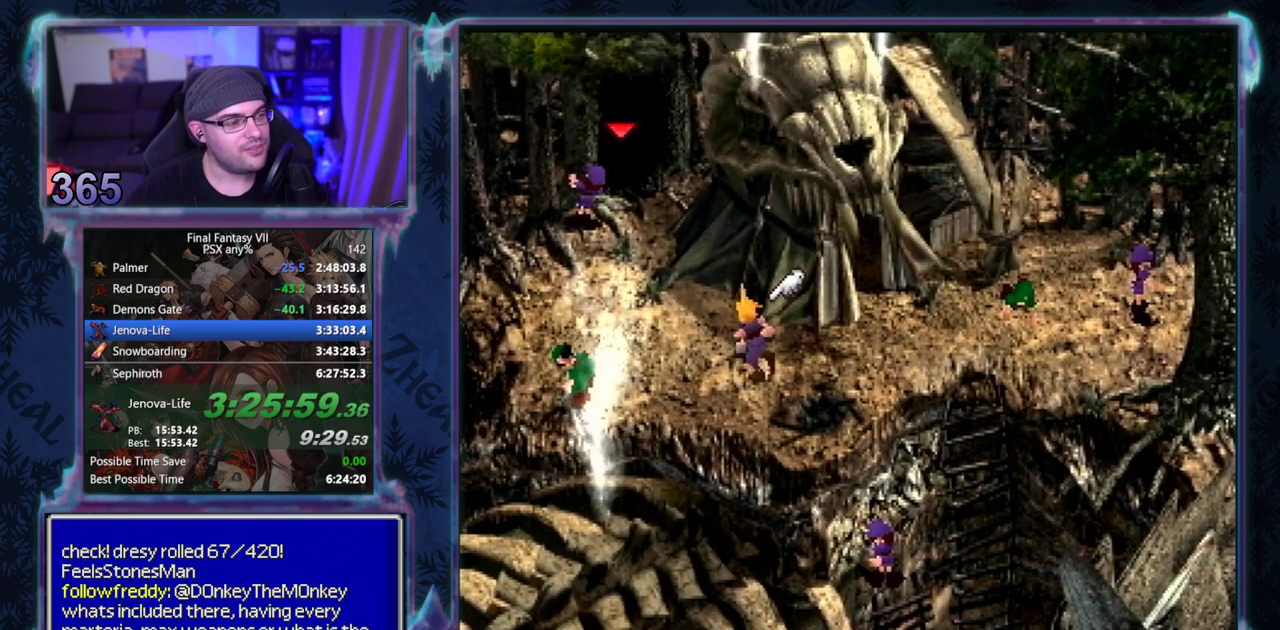
{"buttons": ["CROSS", "DPAD_UP", "DPAD_LEFT"], "left_stick": "center", "events": []}
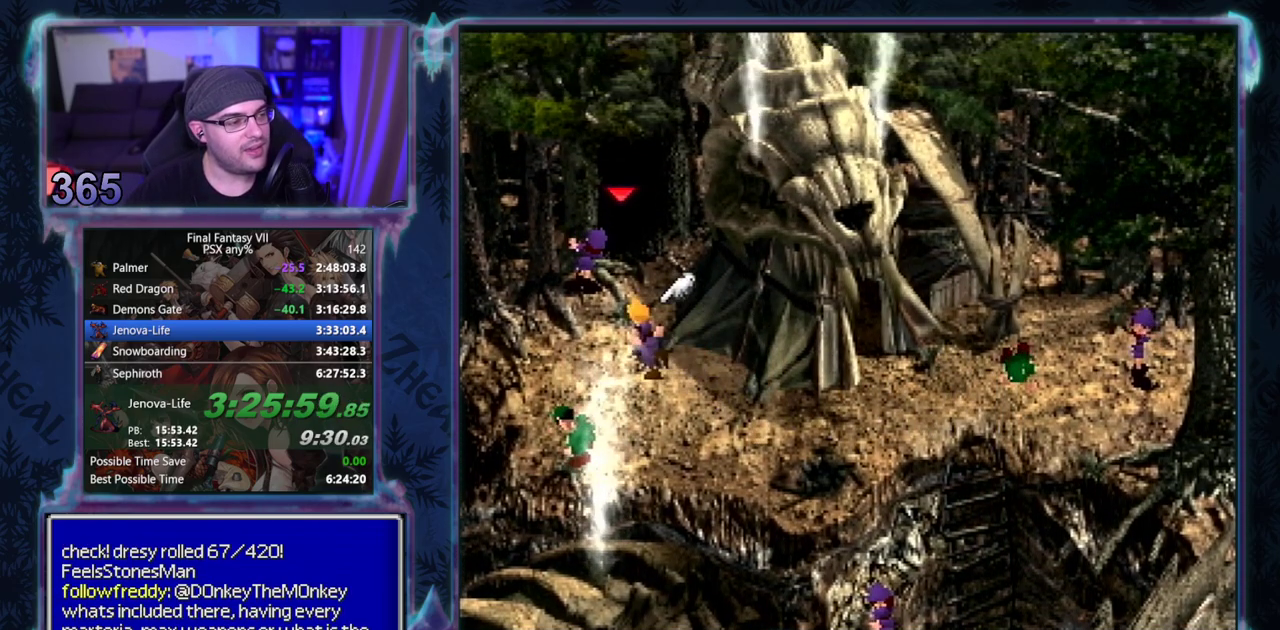
{"buttons": ["CROSS", "DPAD_UP"], "left_stick": "center", "events": [[67, "DPAD_LEFT", "up"]]}
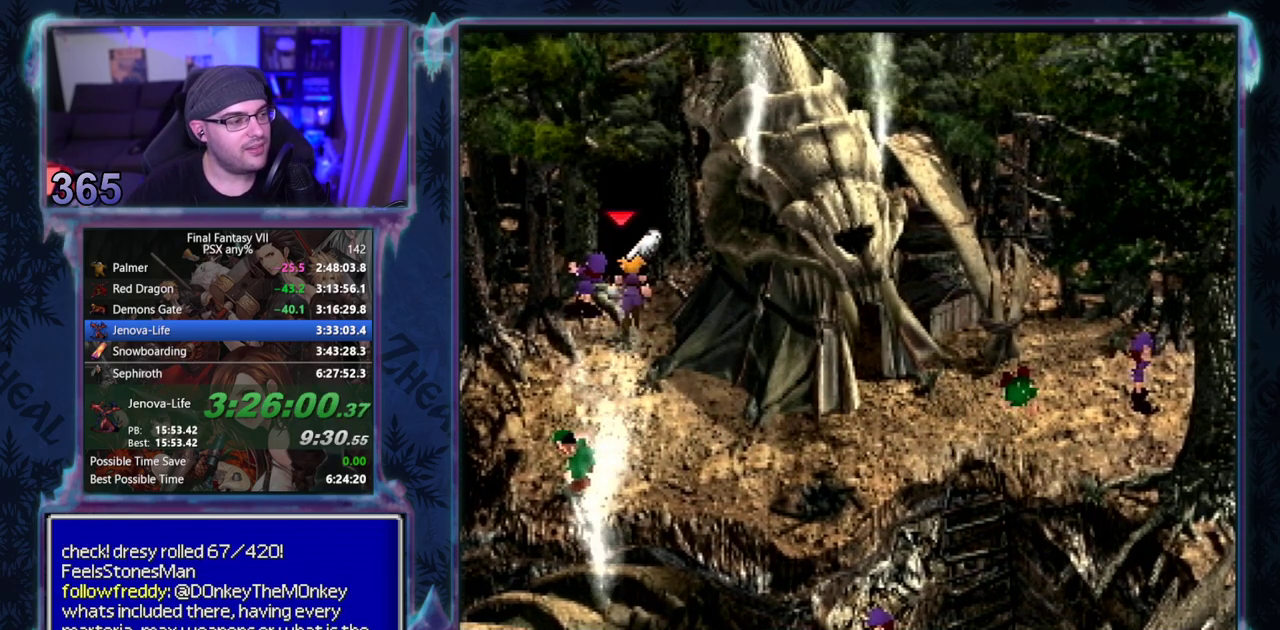
{"buttons": ["CROSS", "DPAD_UP", "DPAD_LEFT"], "left_stick": "center", "events": [[83, "DPAD_LEFT", "down"]]}
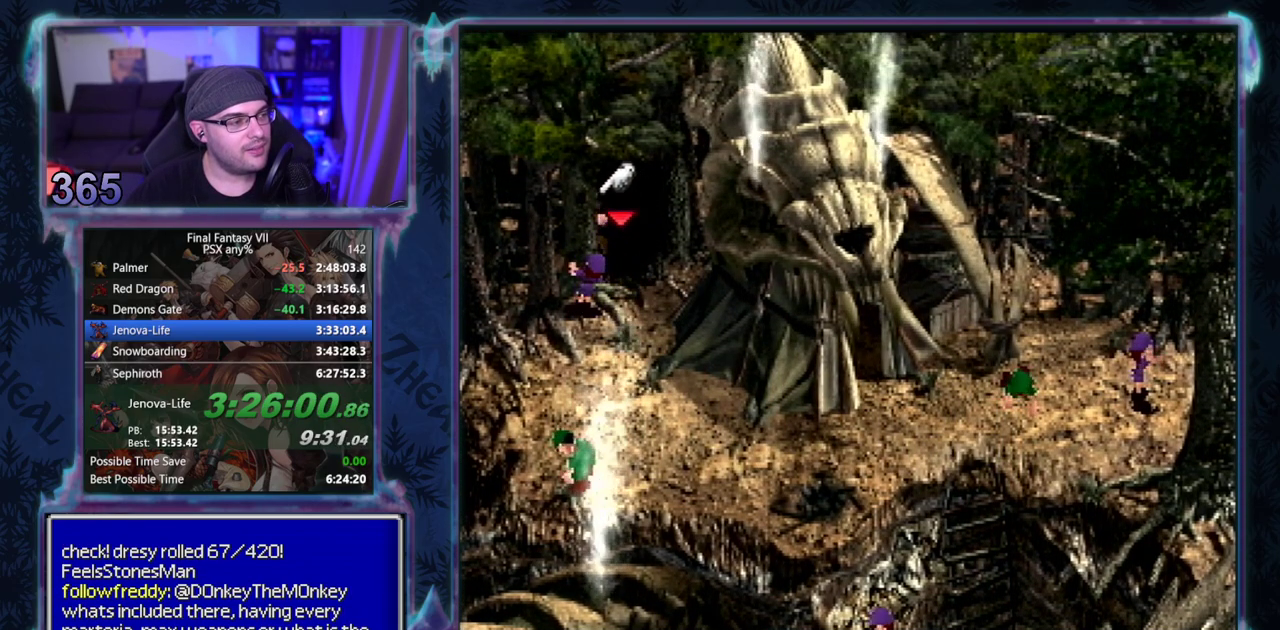
{"buttons": ["CROSS", "DPAD_UP"], "left_stick": "center", "events": [[267, "DPAD_LEFT", "up"]]}